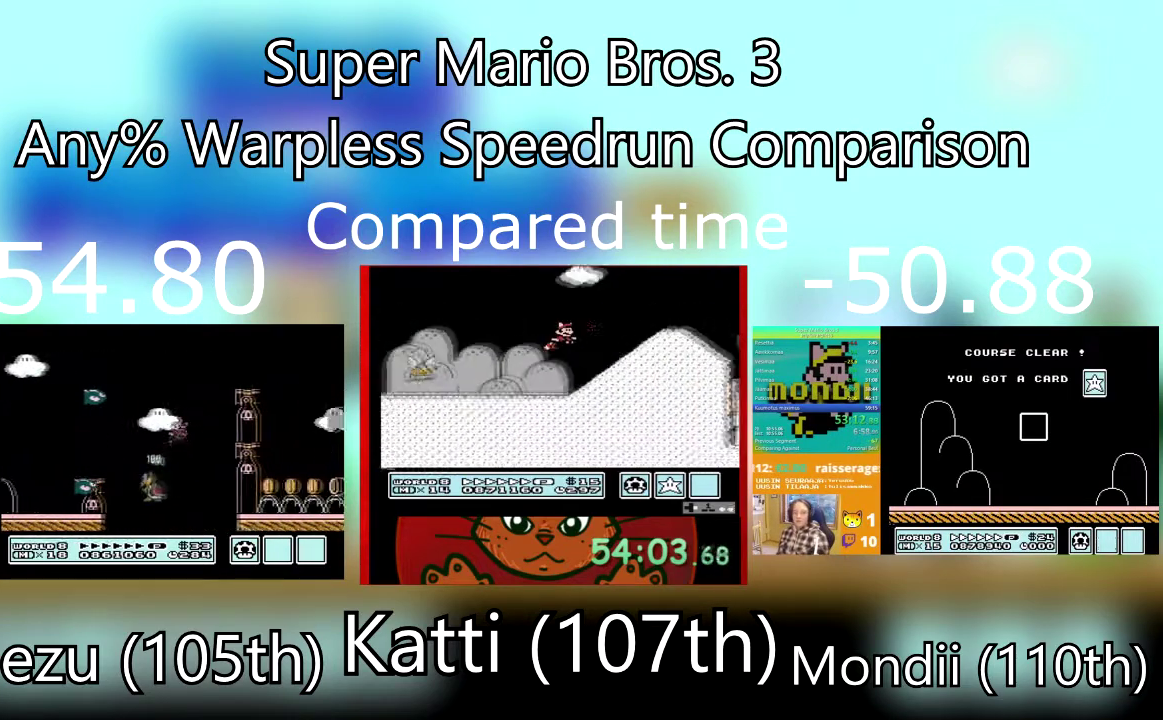
Gameplay with a controller (PlayStation layout); each line is a JSON object with the inputs held at the frame after it. "events" lists button and stick changes between this image and that frame as [ms after this image, input, new state], when the widget could be followed in between. Not read: L3 R3 left_stick right_stick.
{"buttons": ["SQUARE", "DPAD_LEFT"]}
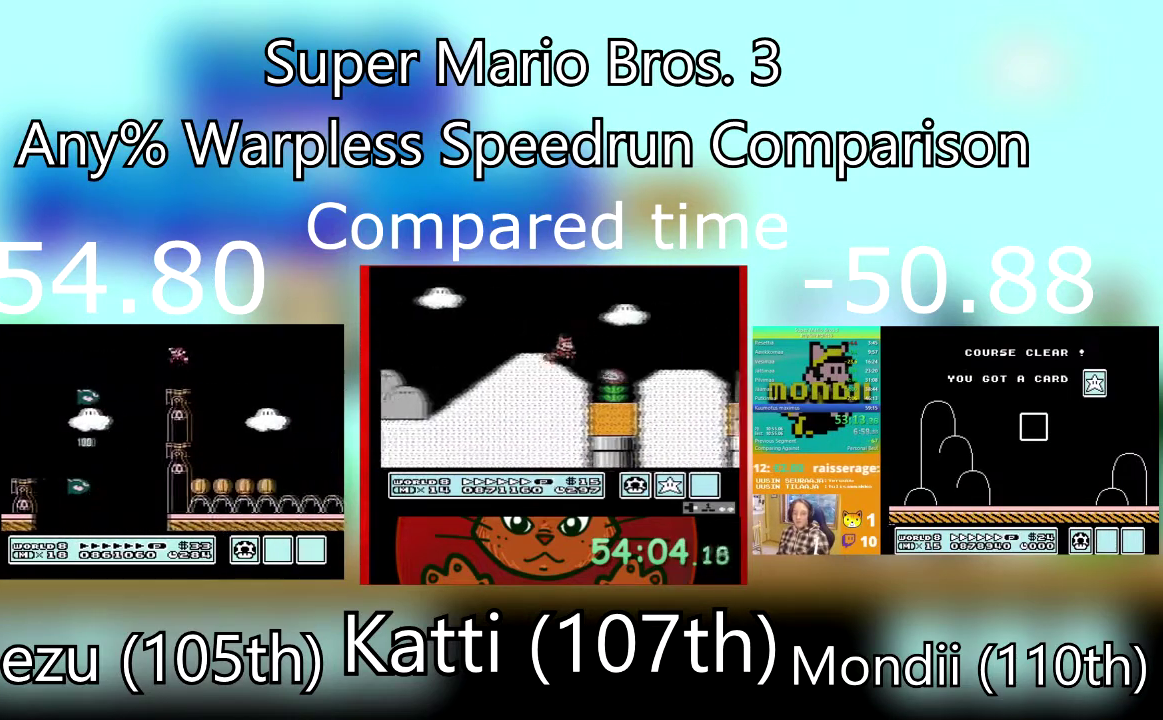
{"buttons": ["SQUARE", "DPAD_RIGHT"], "events": [[267, "DPAD_LEFT", "up"], [267, "DPAD_RIGHT", "down"]]}
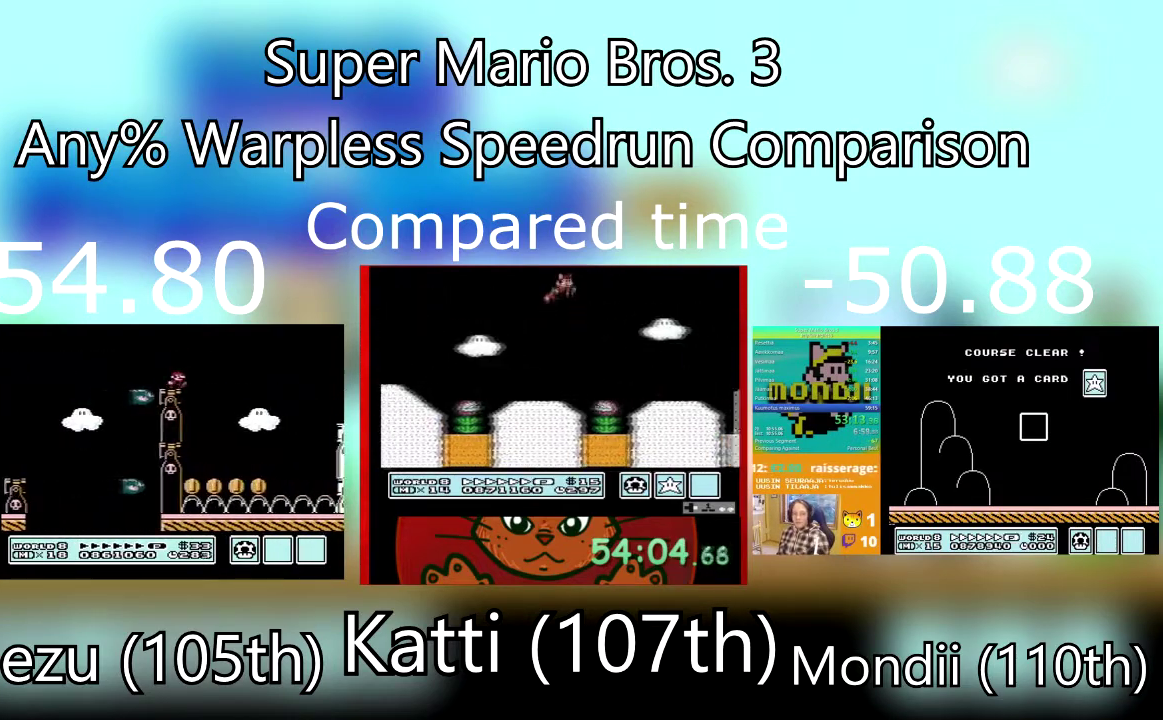
{"buttons": ["CROSS", "SQUARE", "DPAD_RIGHT"], "events": [[34, "CROSS", "down"]]}
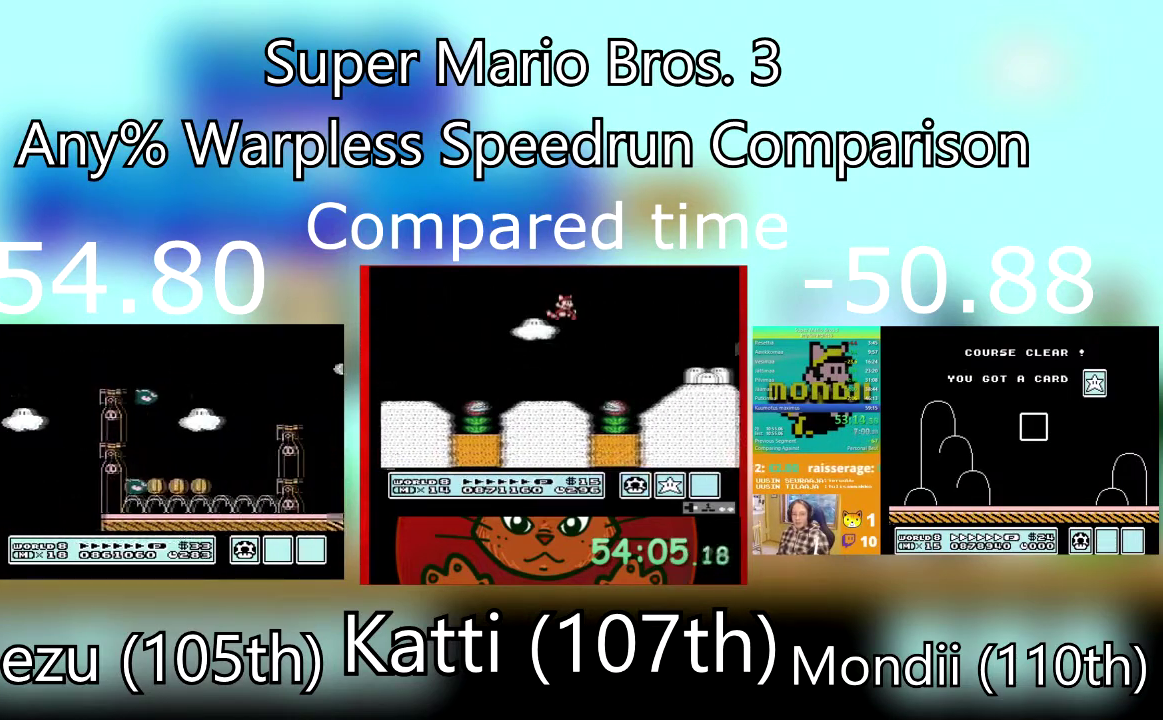
{"buttons": ["CROSS", "SQUARE", "DPAD_RIGHT"], "events": [[267, "DPAD_LEFT", "down"], [334, "DPAD_LEFT", "up"]]}
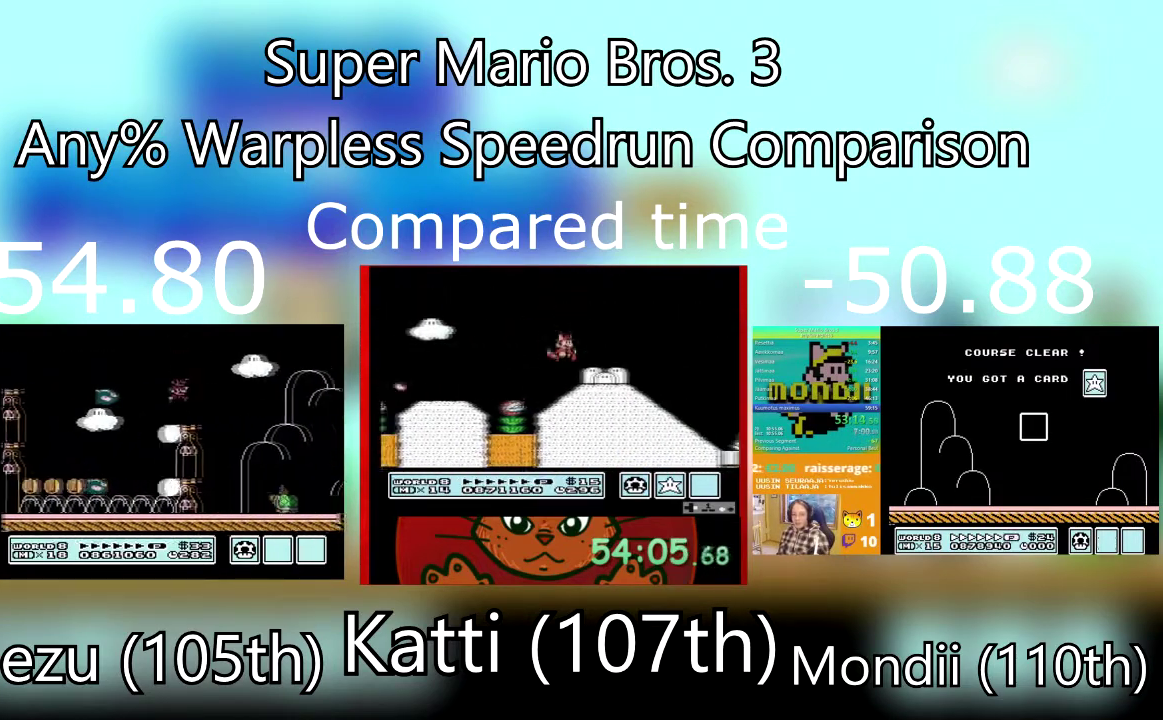
{"buttons": ["SQUARE", "DPAD_LEFT"], "events": [[100, "CROSS", "up"], [434, "DPAD_LEFT", "down"], [434, "DPAD_RIGHT", "up"]]}
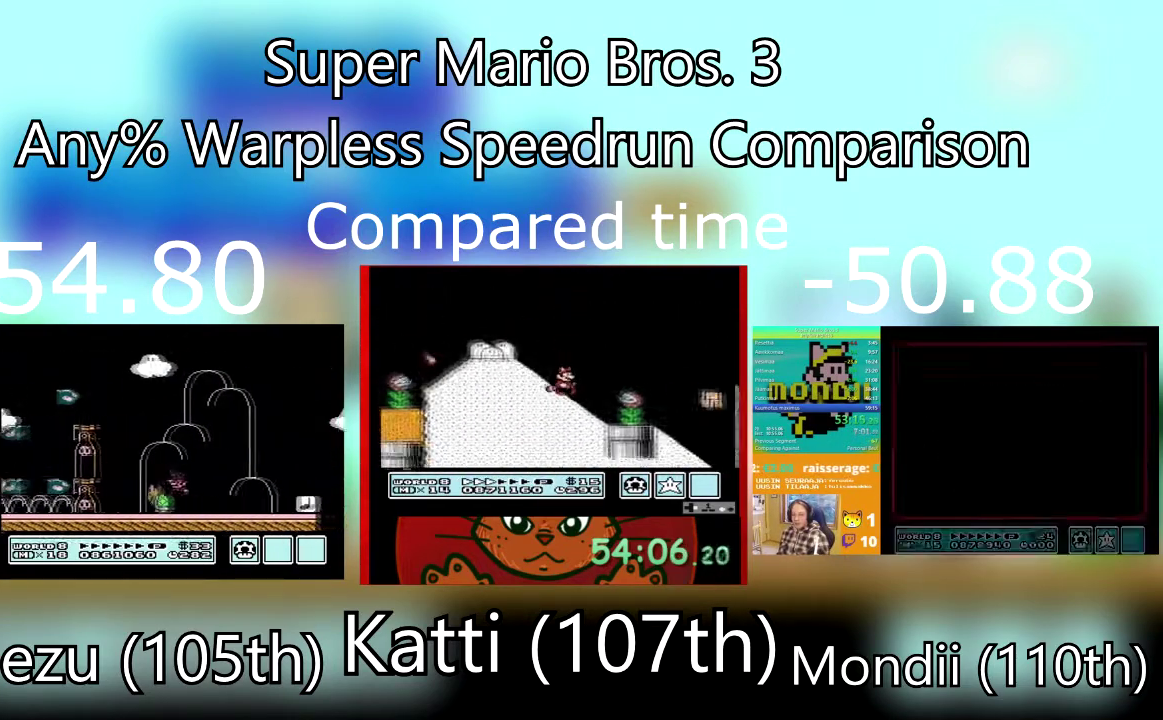
{"buttons": ["SQUARE", "DPAD_LEFT"], "events": [[33, "DPAD_RIGHT", "down"], [67, "DPAD_LEFT", "up"], [133, "CROSS", "down"], [300, "CROSS", "up"], [434, "DPAD_LEFT", "down"], [467, "DPAD_RIGHT", "up"]]}
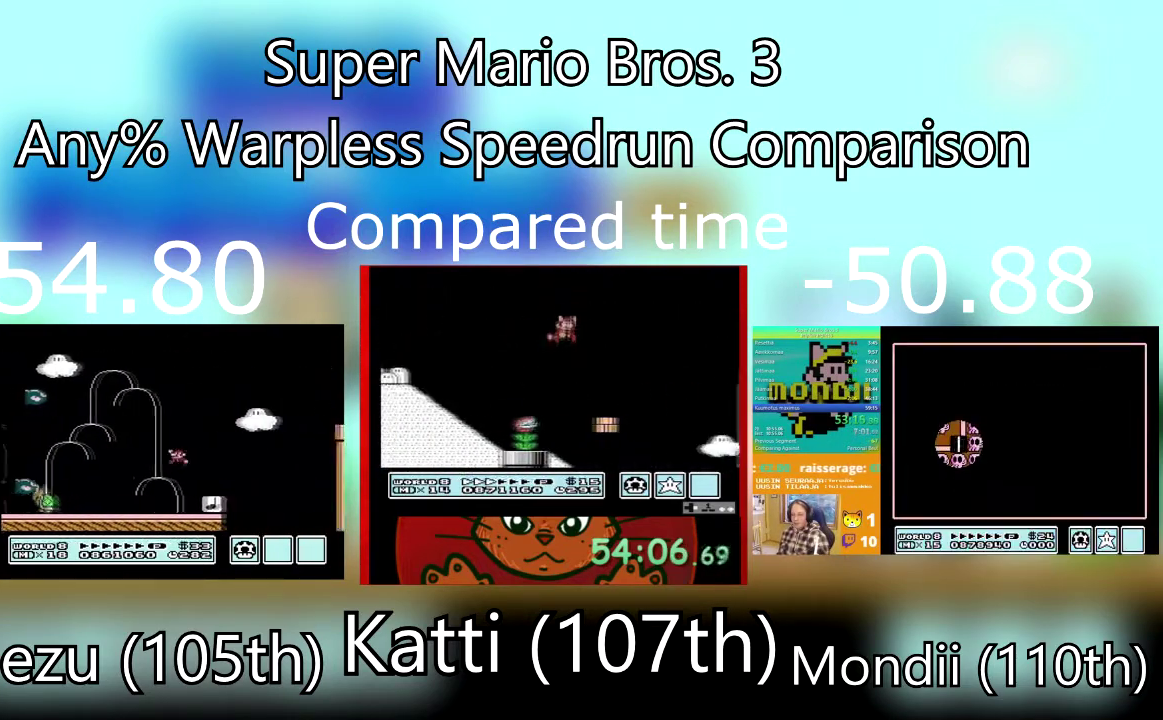
{"buttons": ["CROSS", "SQUARE", "DPAD_UP", "DPAD_RIGHT"], "events": [[67, "DPAD_UP", "down"], [100, "DPAD_LEFT", "up"], [100, "DPAD_RIGHT", "down"], [234, "CROSS", "down"]]}
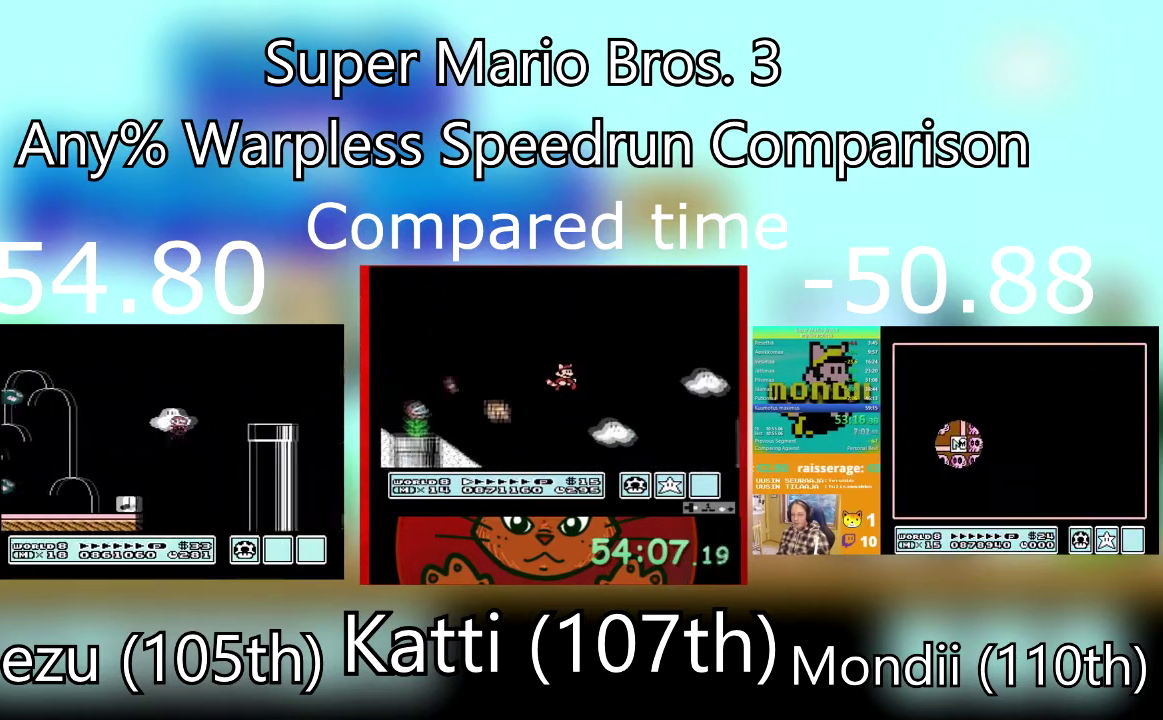
{"buttons": ["SQUARE", "DPAD_RIGHT"], "events": [[167, "CROSS", "up"], [200, "DPAD_RIGHT", "up"], [233, "DPAD_LEFT", "down"], [267, "DPAD_UP", "up"], [367, "DPAD_RIGHT", "down"], [400, "DPAD_LEFT", "up"]]}
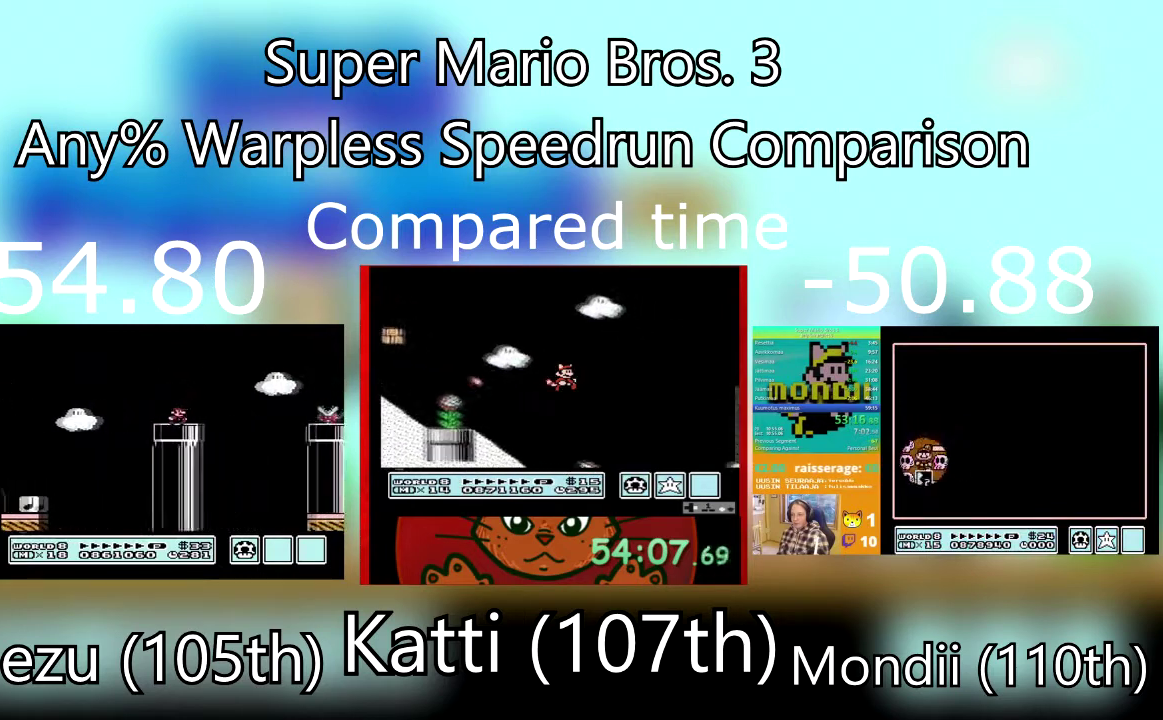
{"buttons": ["CROSS", "SQUARE", "DPAD_RIGHT"], "events": [[67, "CROSS", "down"]]}
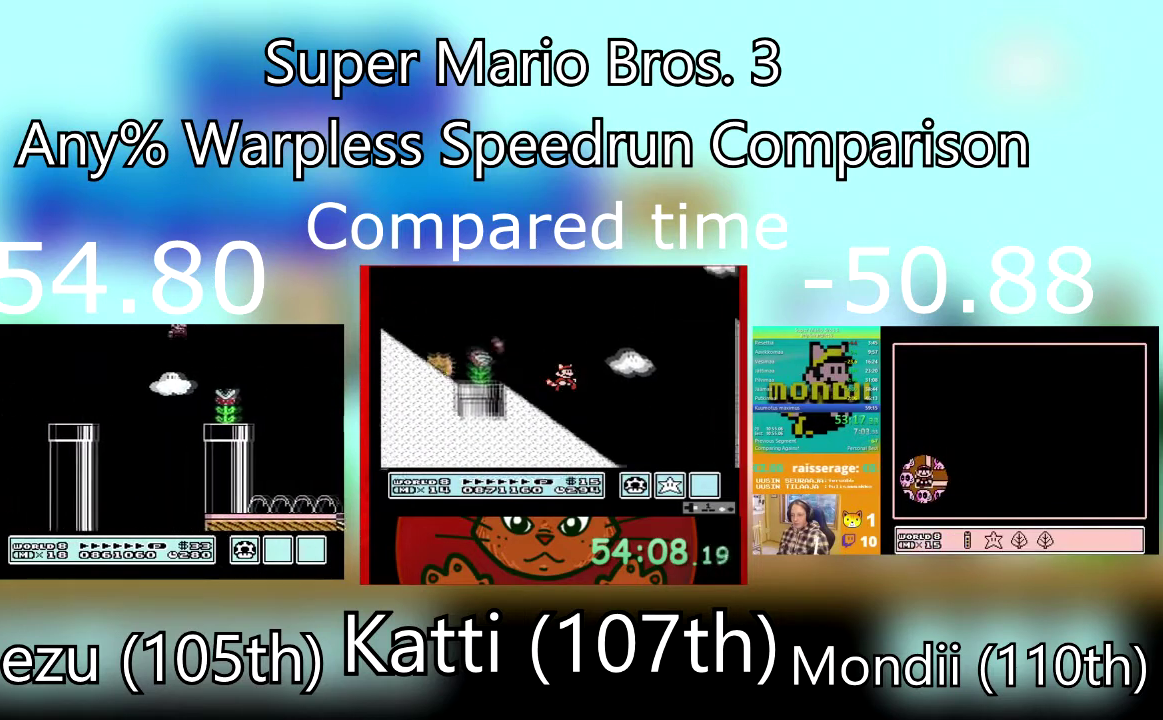
{"buttons": ["SQUARE", "DPAD_RIGHT"], "events": [[333, "CROSS", "up"], [333, "DPAD_RIGHT", "up"], [434, "DPAD_RIGHT", "down"]]}
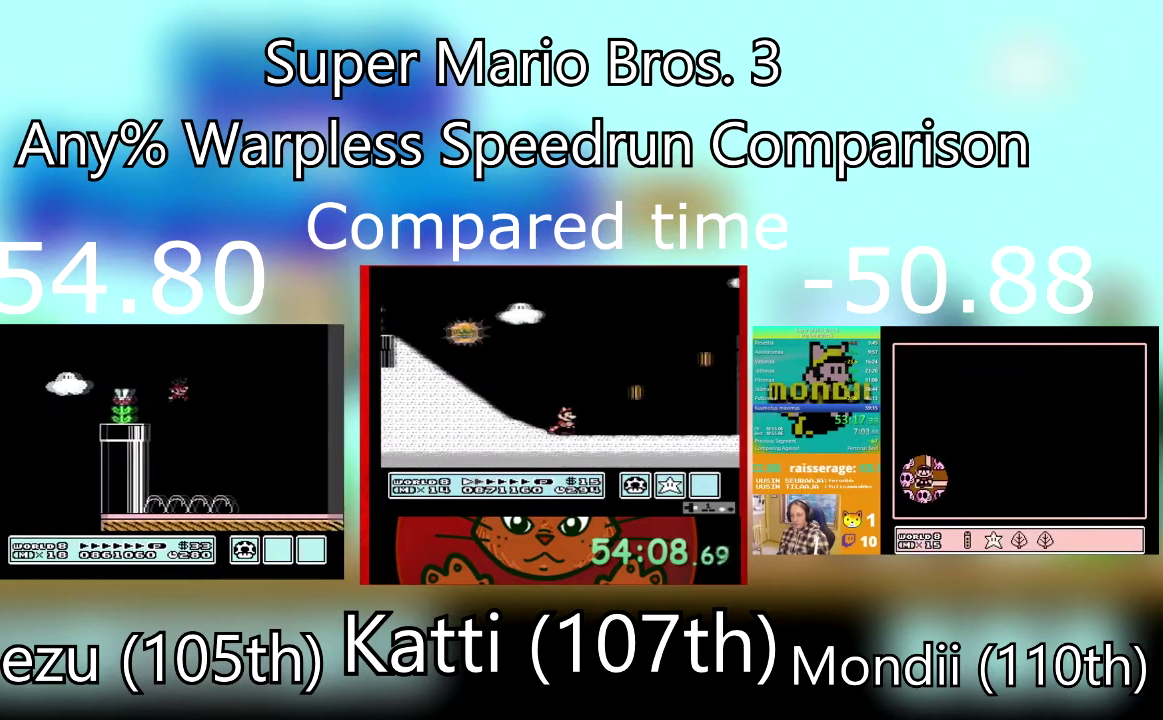
{"buttons": ["SQUARE", "DPAD_RIGHT"], "events": []}
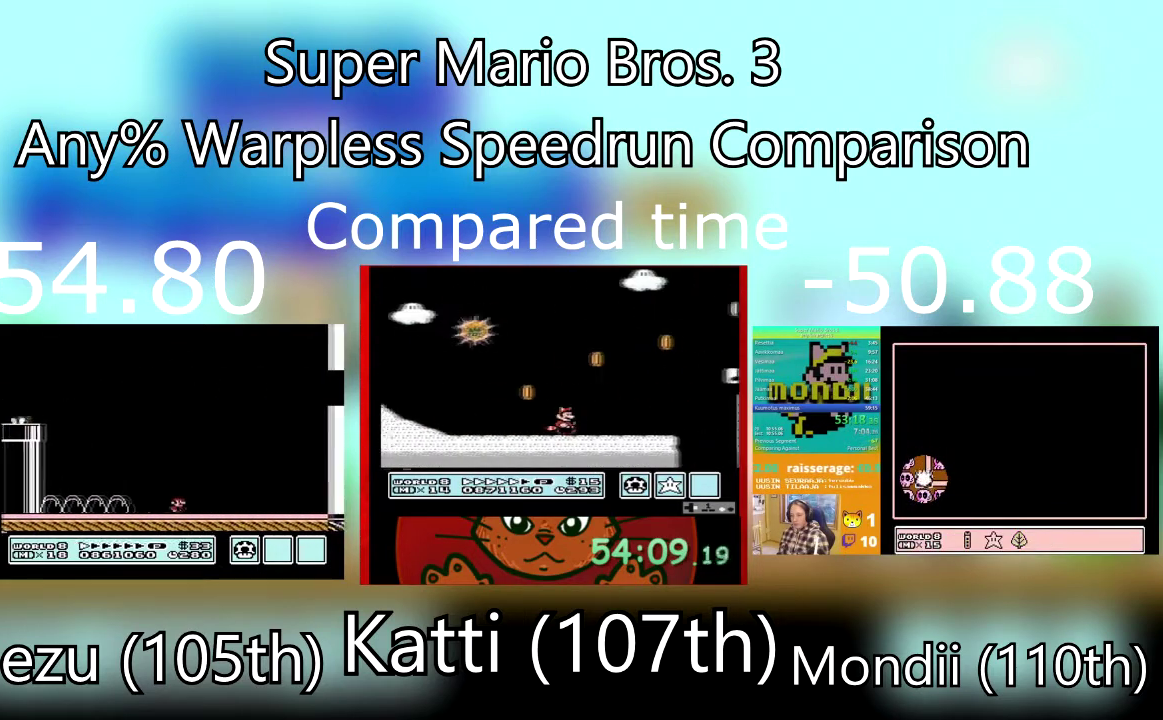
{"buttons": ["SQUARE", "DPAD_RIGHT"], "events": []}
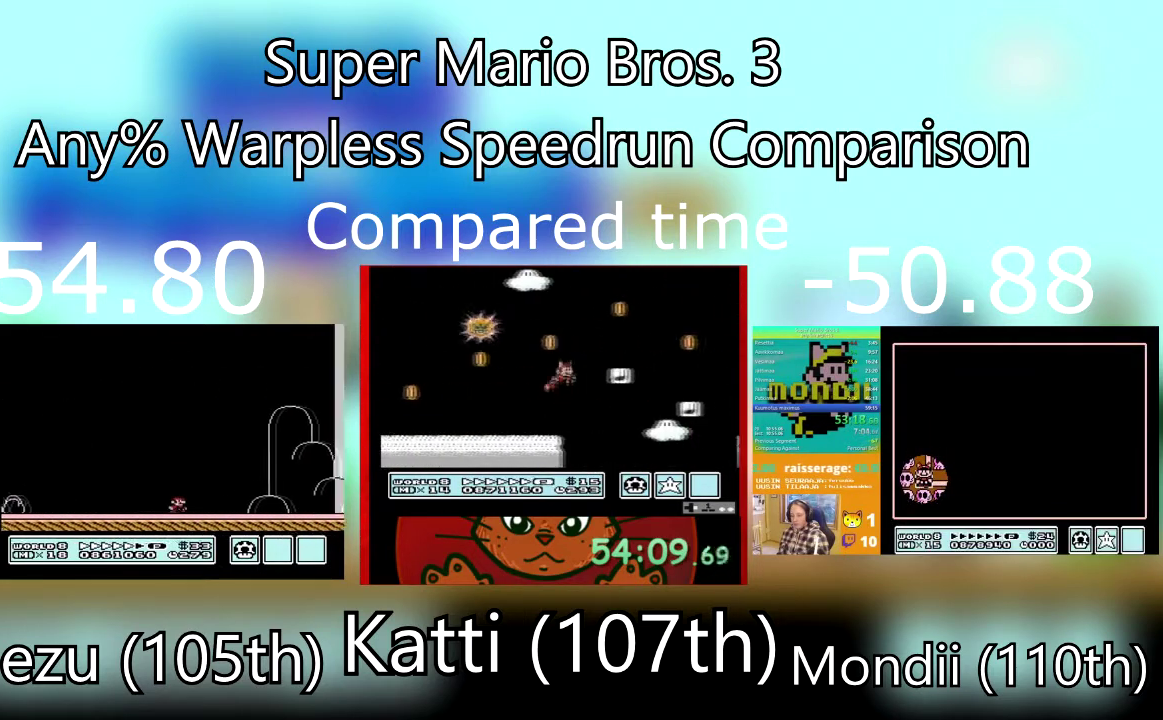
{"buttons": ["SQUARE", "DPAD_RIGHT"], "events": []}
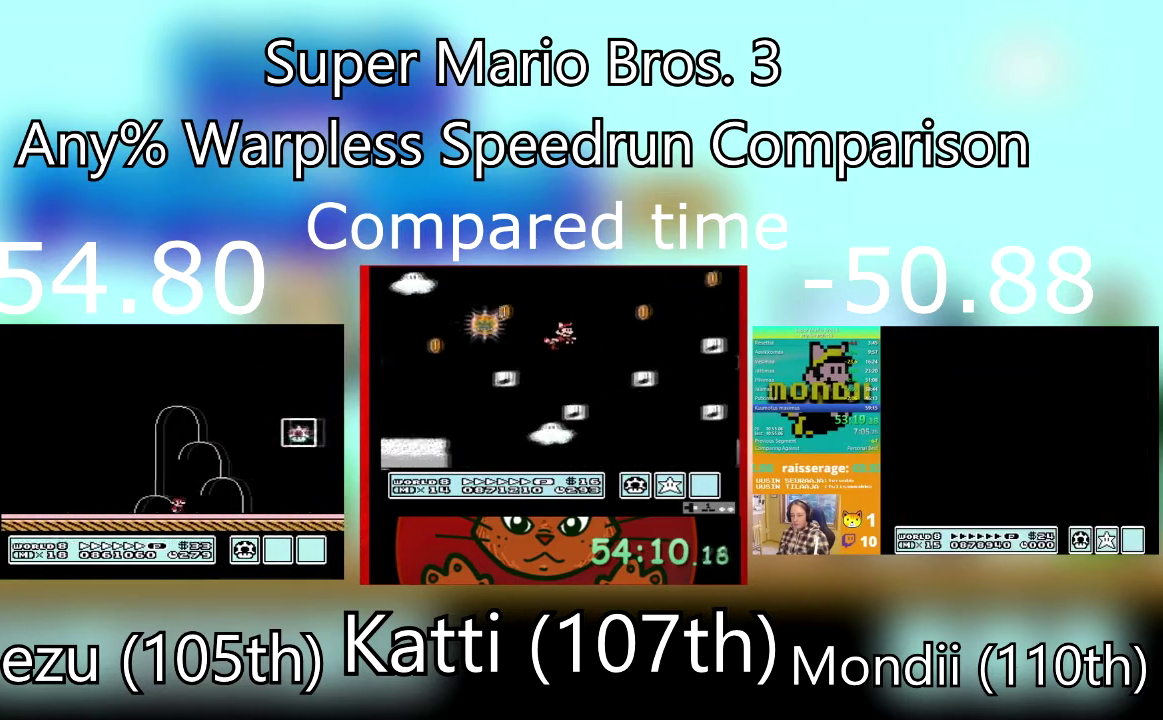
{"buttons": ["DPAD_RIGHT"], "events": [[67, "CROSS", "down"], [333, "CROSS", "up"], [467, "SQUARE", "up"]]}
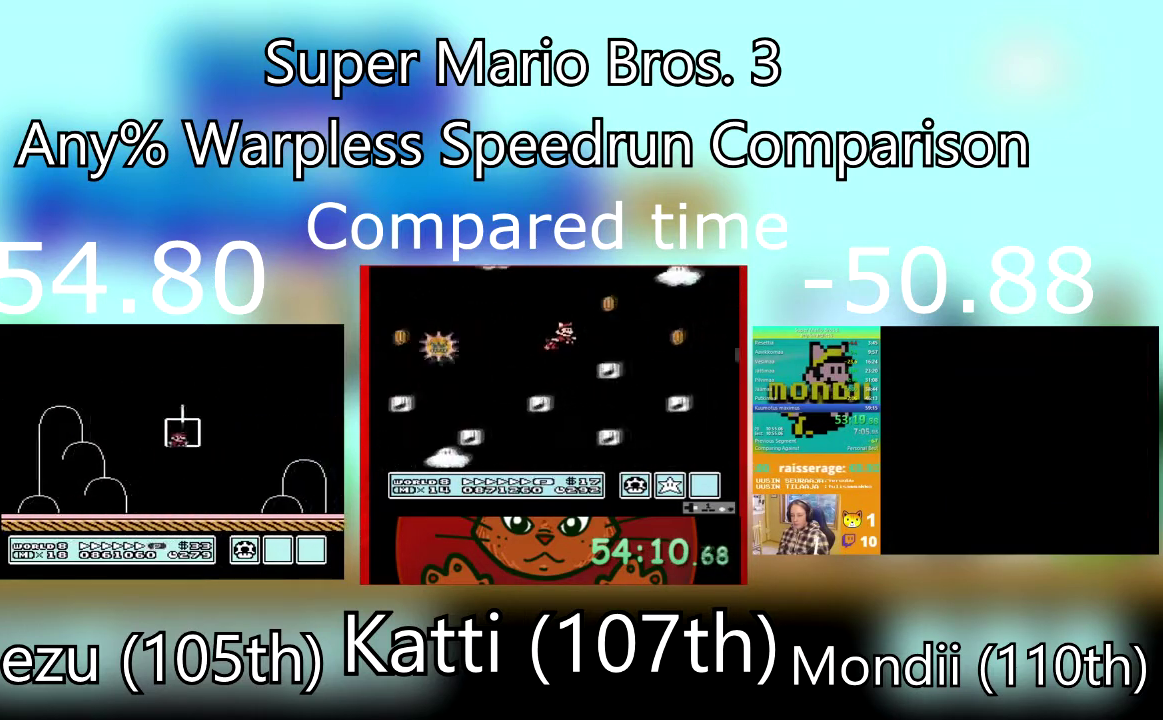
{"buttons": [], "events": [[67, "DPAD_RIGHT", "up"]]}